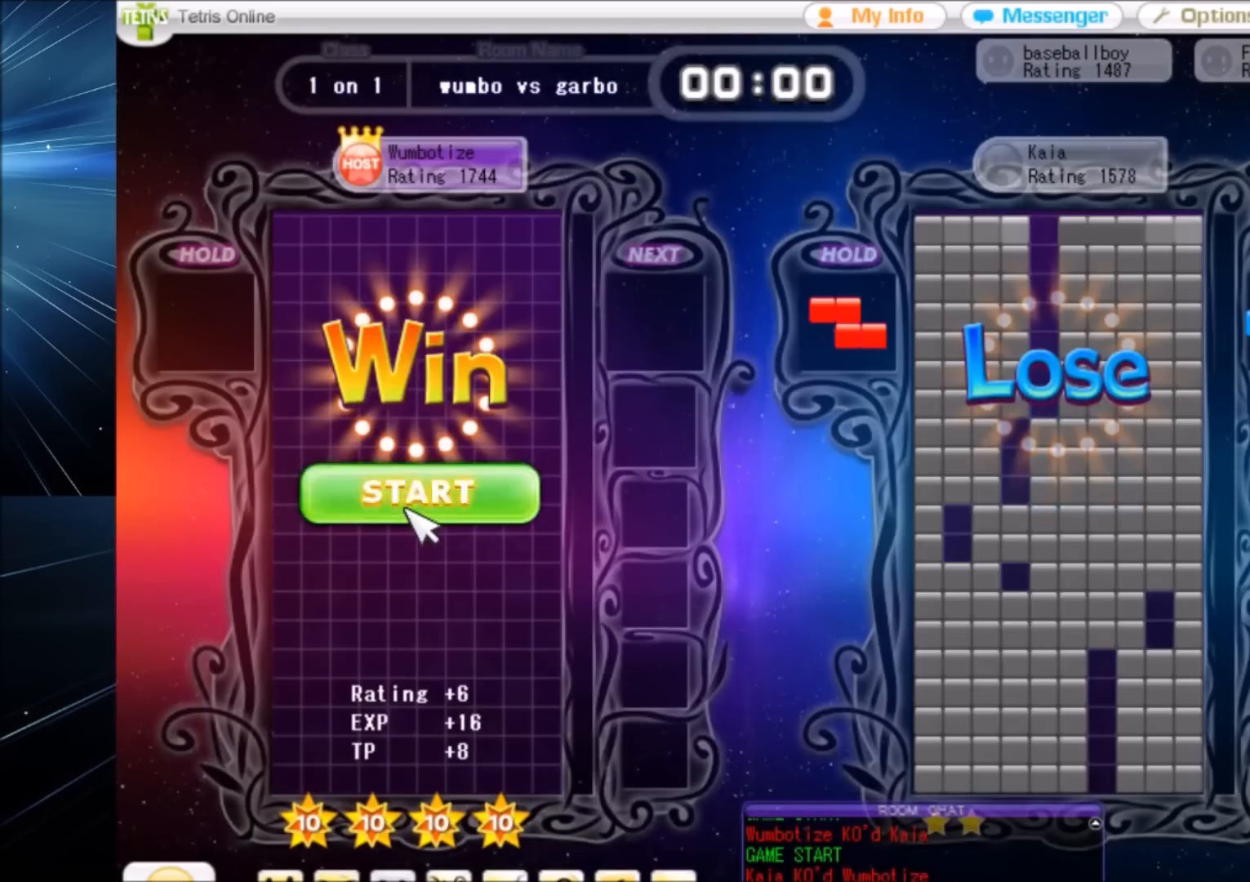
Gameplay with keyboard; each line is a JSON object with the keys held at the frame after it. "events" lists presses ("down") and releases ("up") of "c", "down", "left", "right", "shift", "up", "x" and "z" between this image and that frame as [ms after this image, input, new state], when the widget could be followed in between. No other keys are recorded. Mouse input is not recorded.
{"keys": [], "events": []}
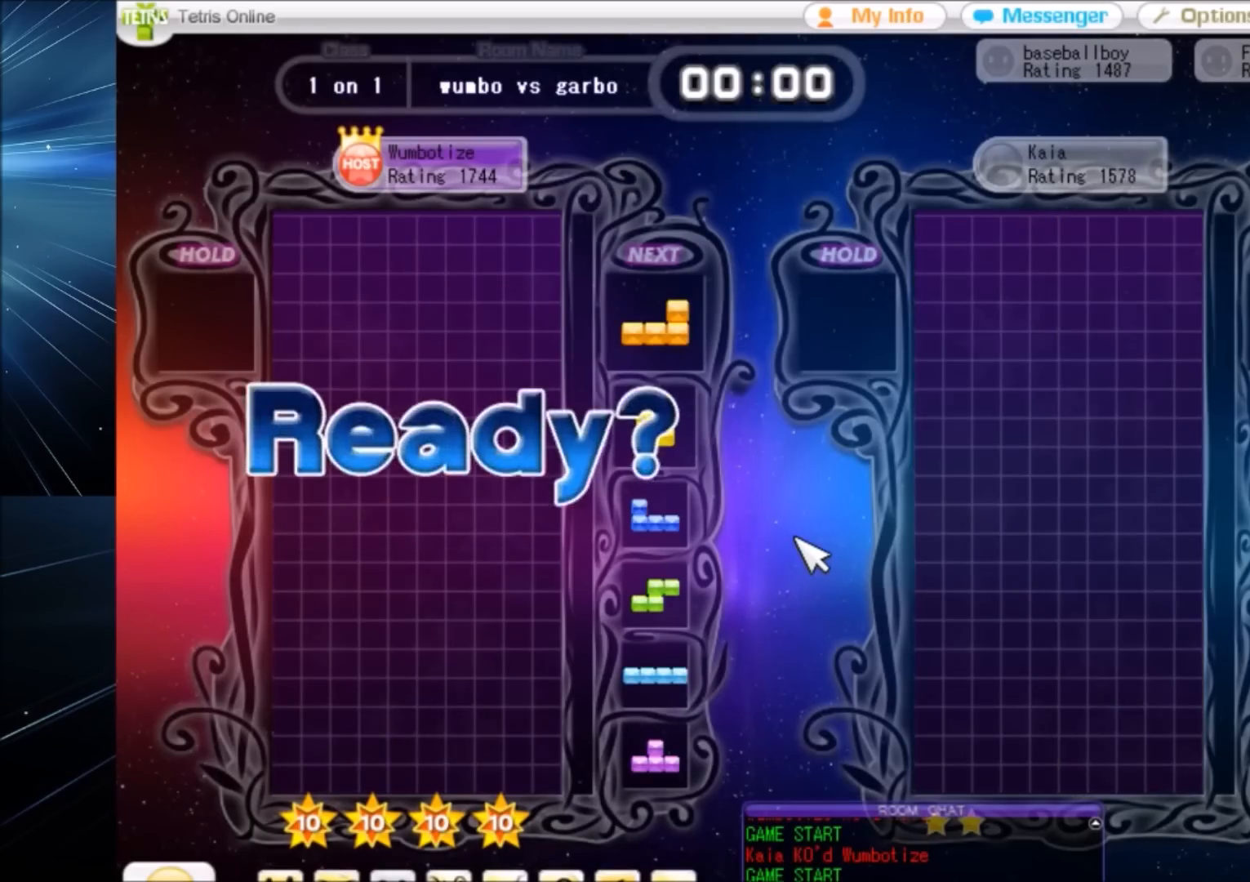
{"keys": ["right"], "events": [[434, "right", "down"]]}
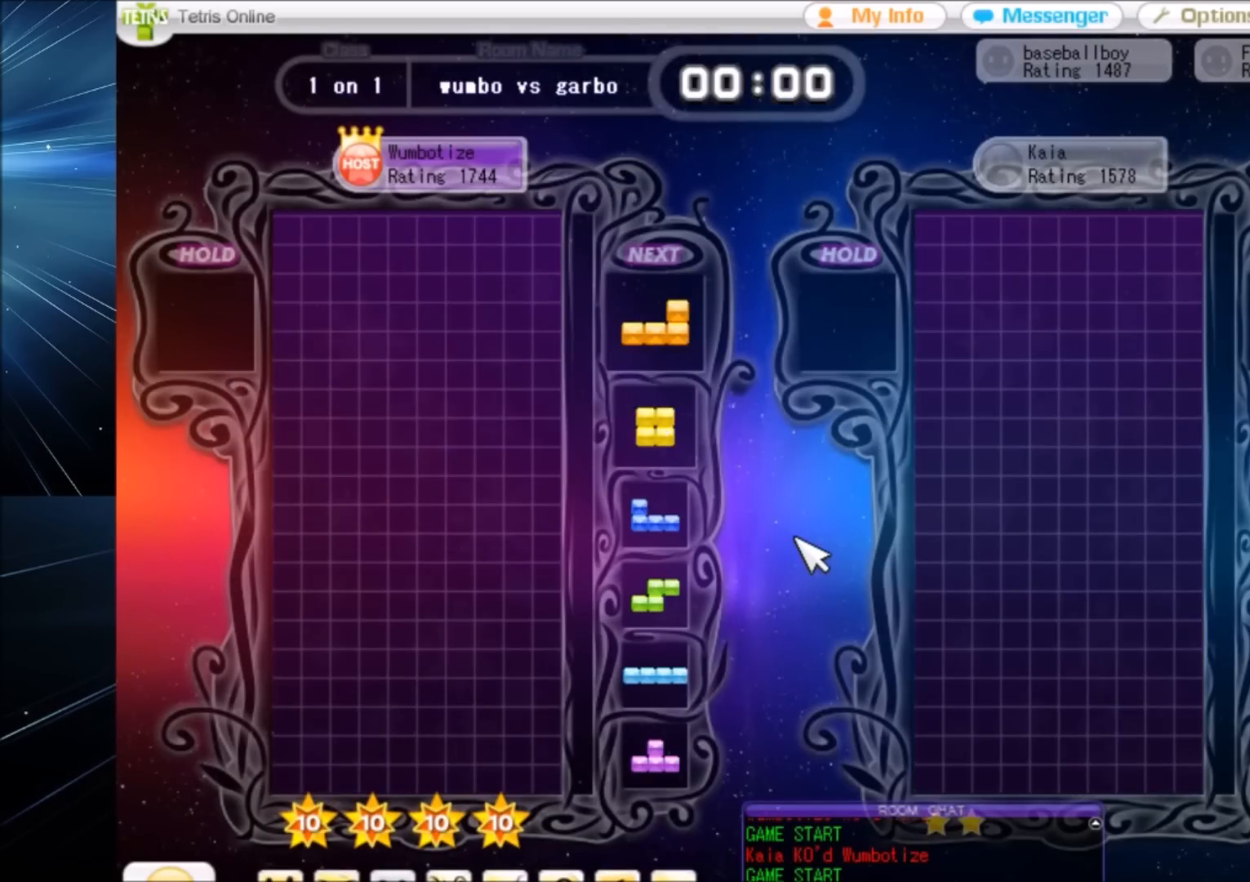
{"keys": ["down", "right"], "events": [[500, "down", "down"]]}
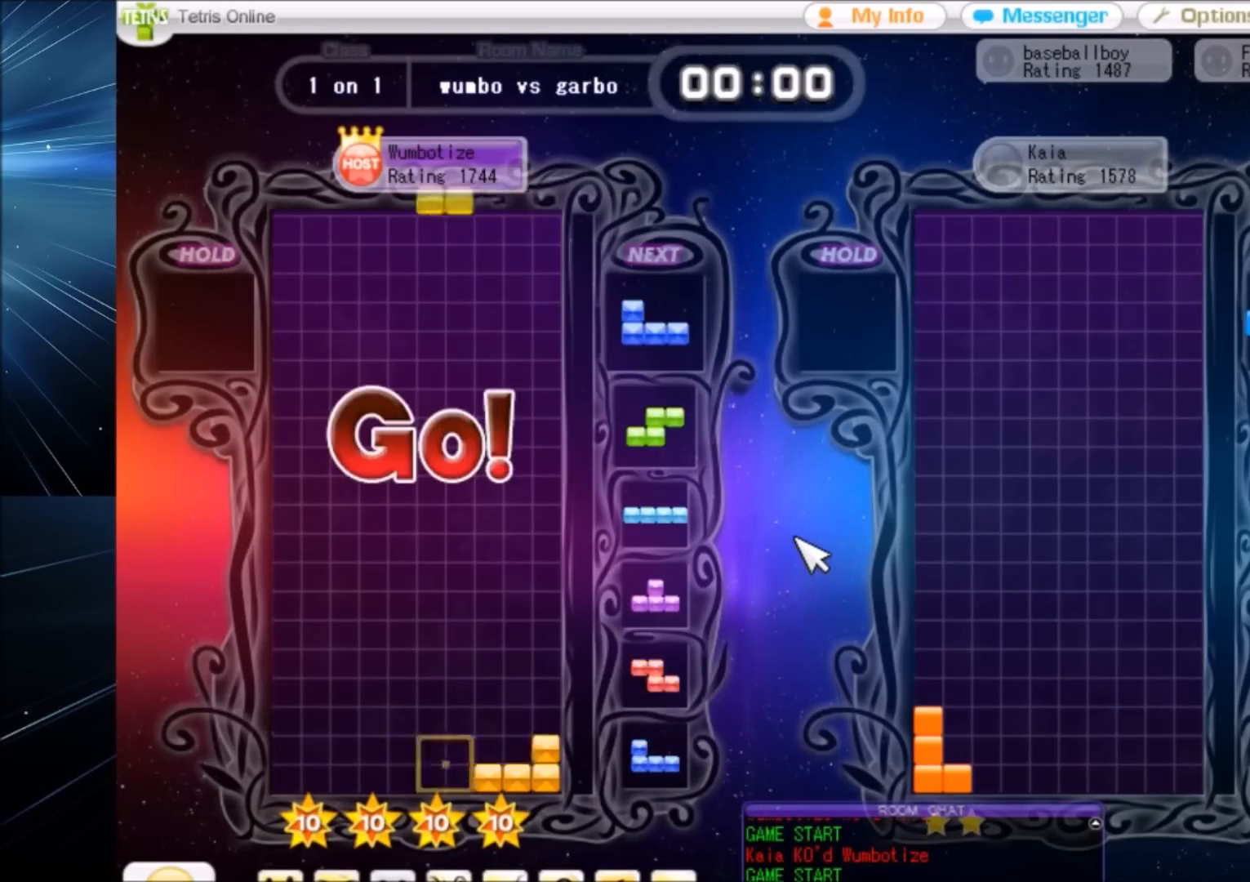
{"keys": ["right", "x"], "events": [[100, "down", "up"], [200, "left", "down"], [200, "right", "up"], [300, "down", "down"], [300, "left", "up"], [300, "right", "down"], [334, "down", "up"], [334, "x", "down"], [434, "x", "up"], [467, "x", "down"]]}
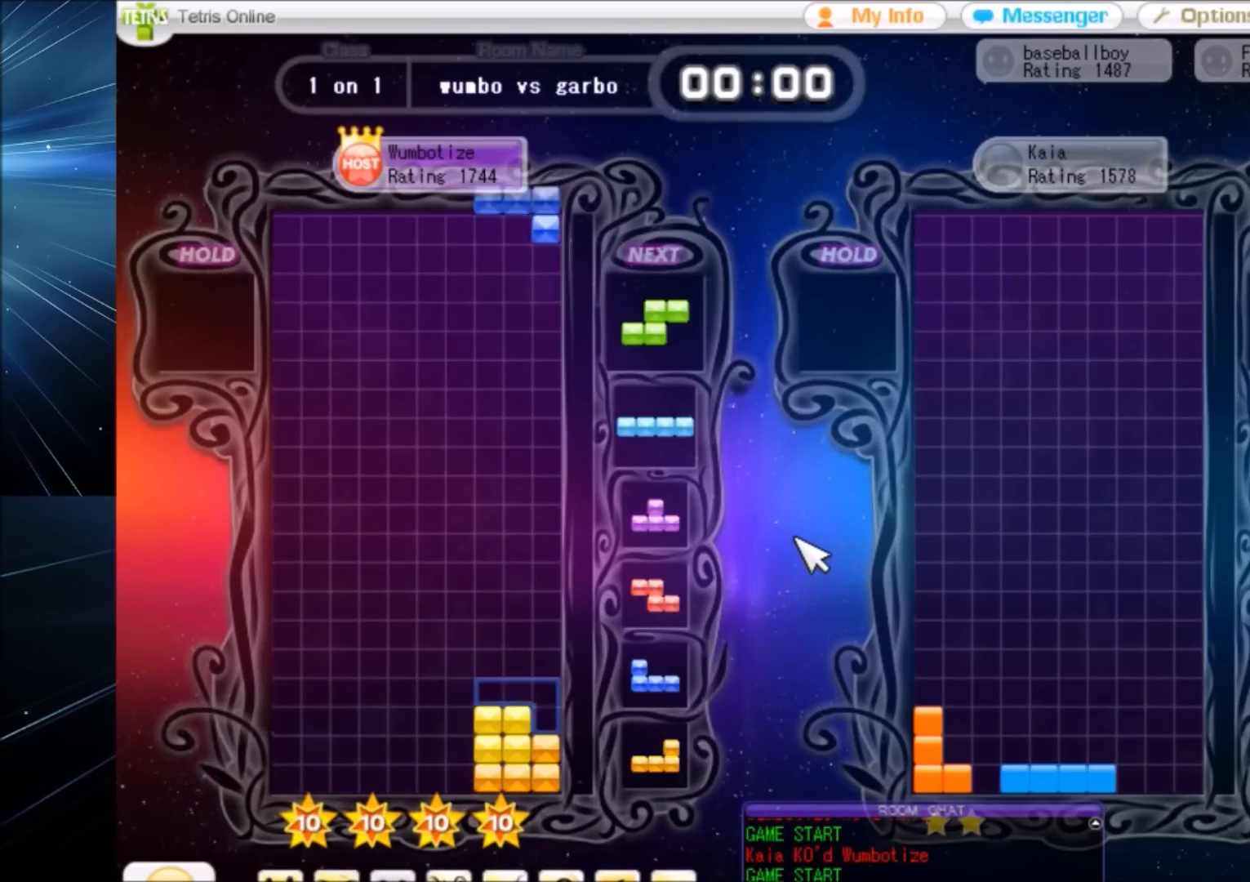
{"keys": [], "events": [[33, "right", "up"], [66, "down", "down"], [66, "x", "up"], [133, "down", "up"], [166, "right", "down"], [166, "x", "down"], [200, "down", "down"], [267, "right", "up"], [267, "x", "up"], [300, "down", "up"]]}
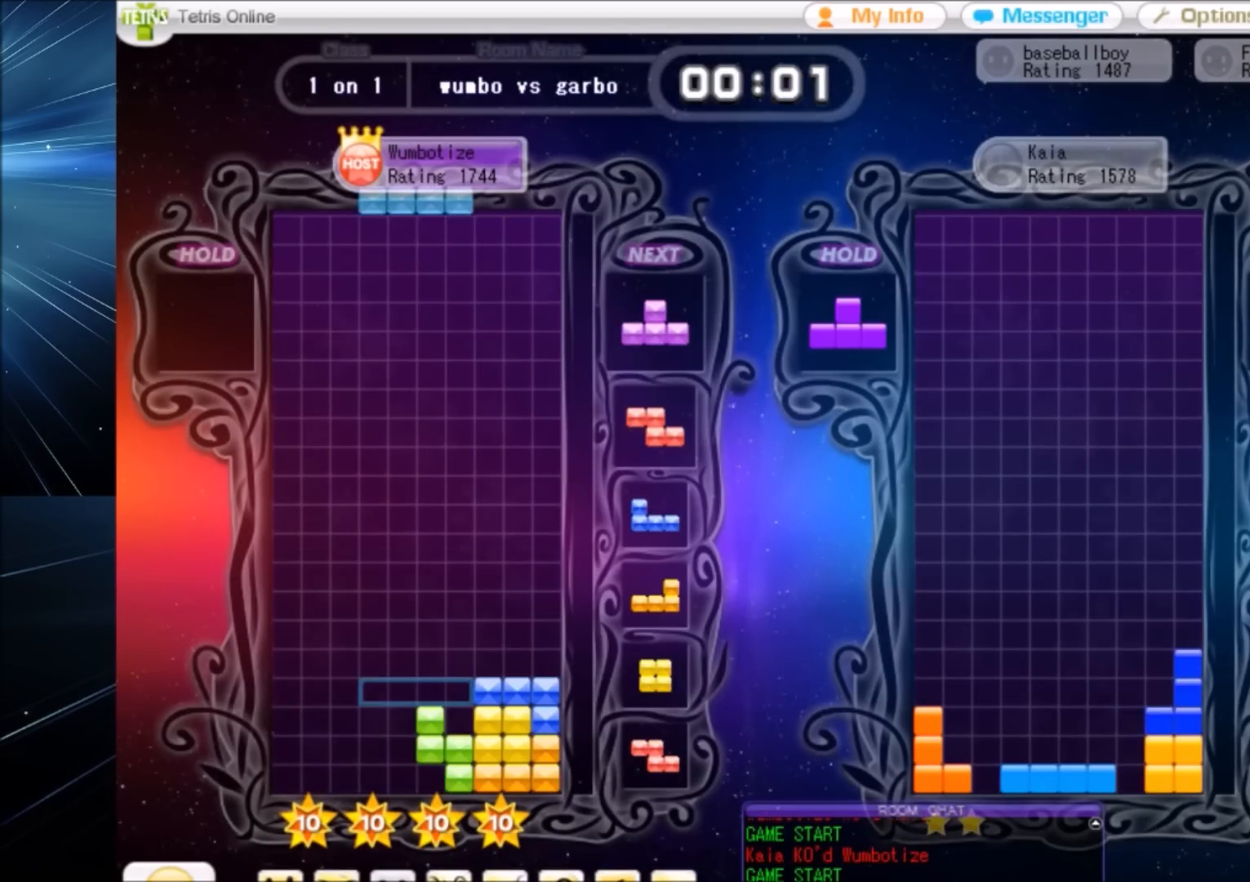
{"keys": ["up"], "events": [[334, "left", "down"], [401, "left", "up"], [401, "up", "down"]]}
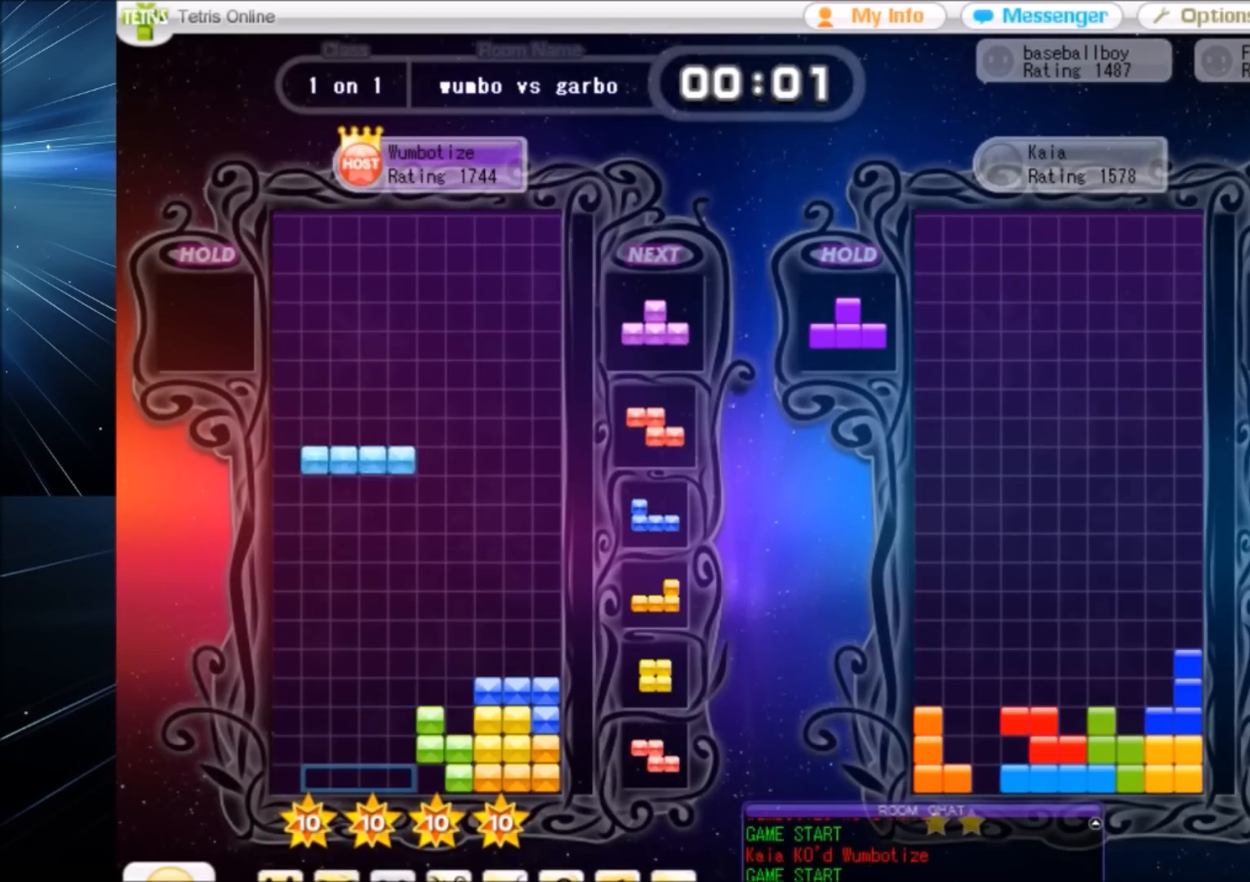
{"keys": ["down", "left"], "events": [[200, "right", "down"], [333, "up", "up"], [400, "right", "up"], [433, "down", "down"], [467, "left", "down"]]}
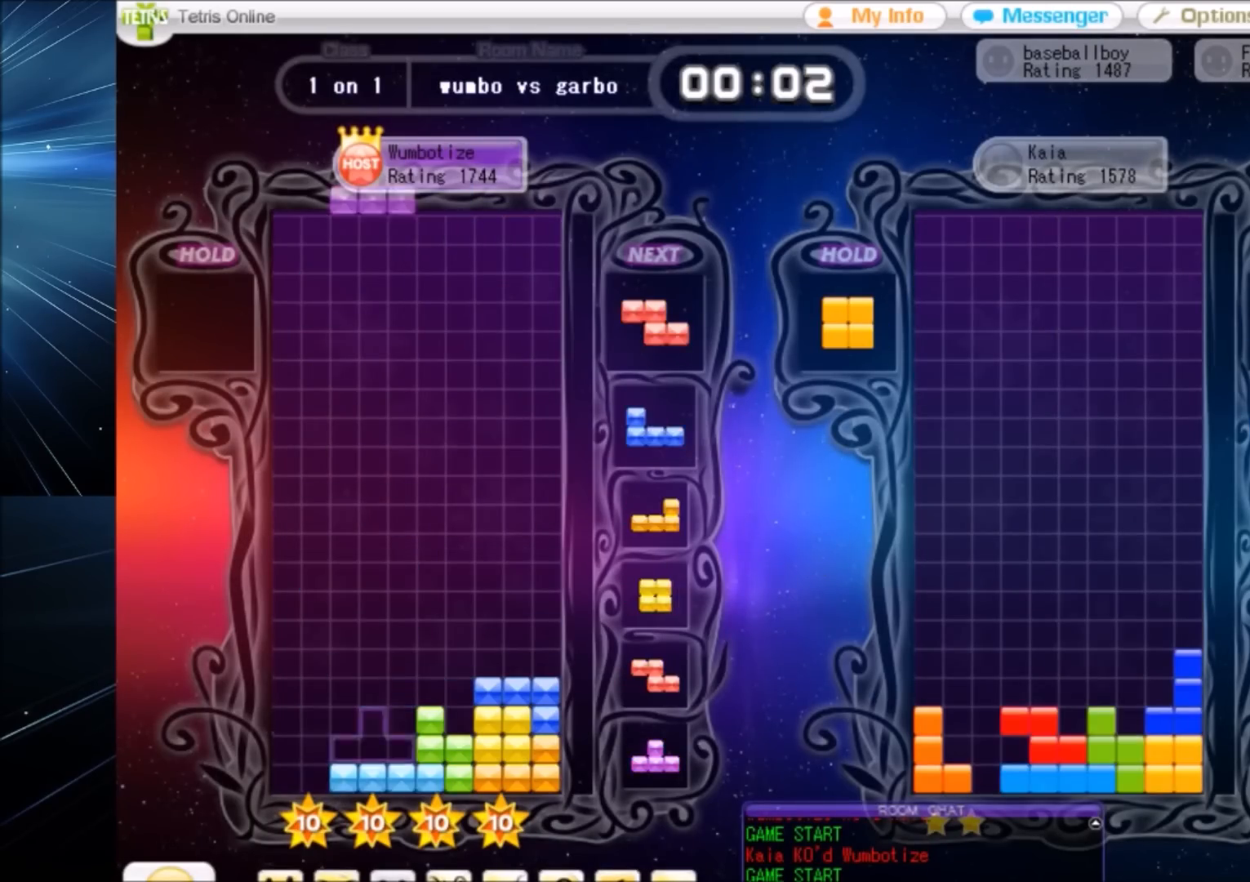
{"keys": ["down"], "events": [[33, "down", "up"], [167, "left", "up"], [200, "x", "down"], [267, "down", "down"], [300, "down", "up"], [300, "x", "up"], [401, "left", "down"], [434, "down", "down"], [501, "left", "up"]]}
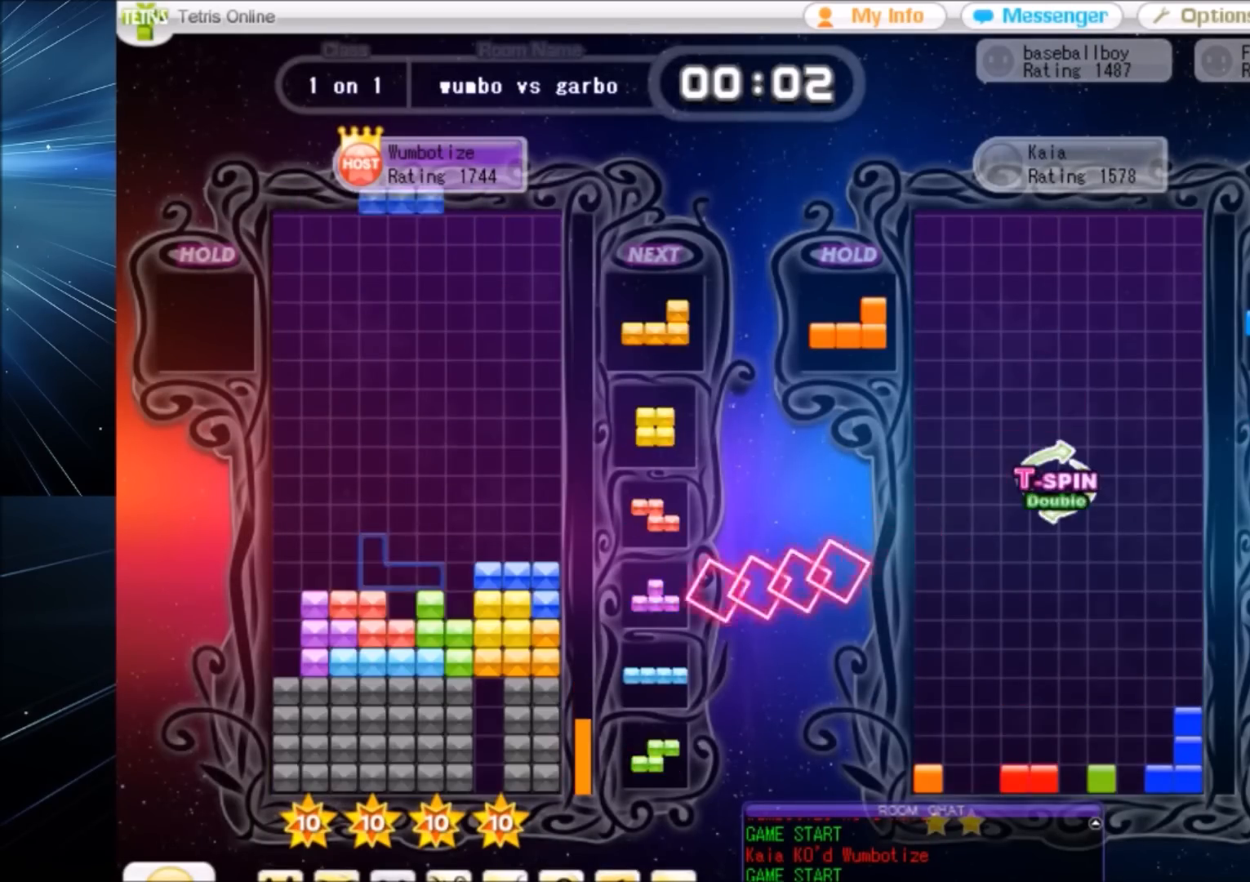
{"keys": [], "events": [[33, "down", "up"], [33, "x", "down"], [100, "left", "down"], [133, "x", "up"], [166, "left", "up"], [233, "x", "down"], [333, "x", "up"], [367, "down", "down"], [467, "down", "up"]]}
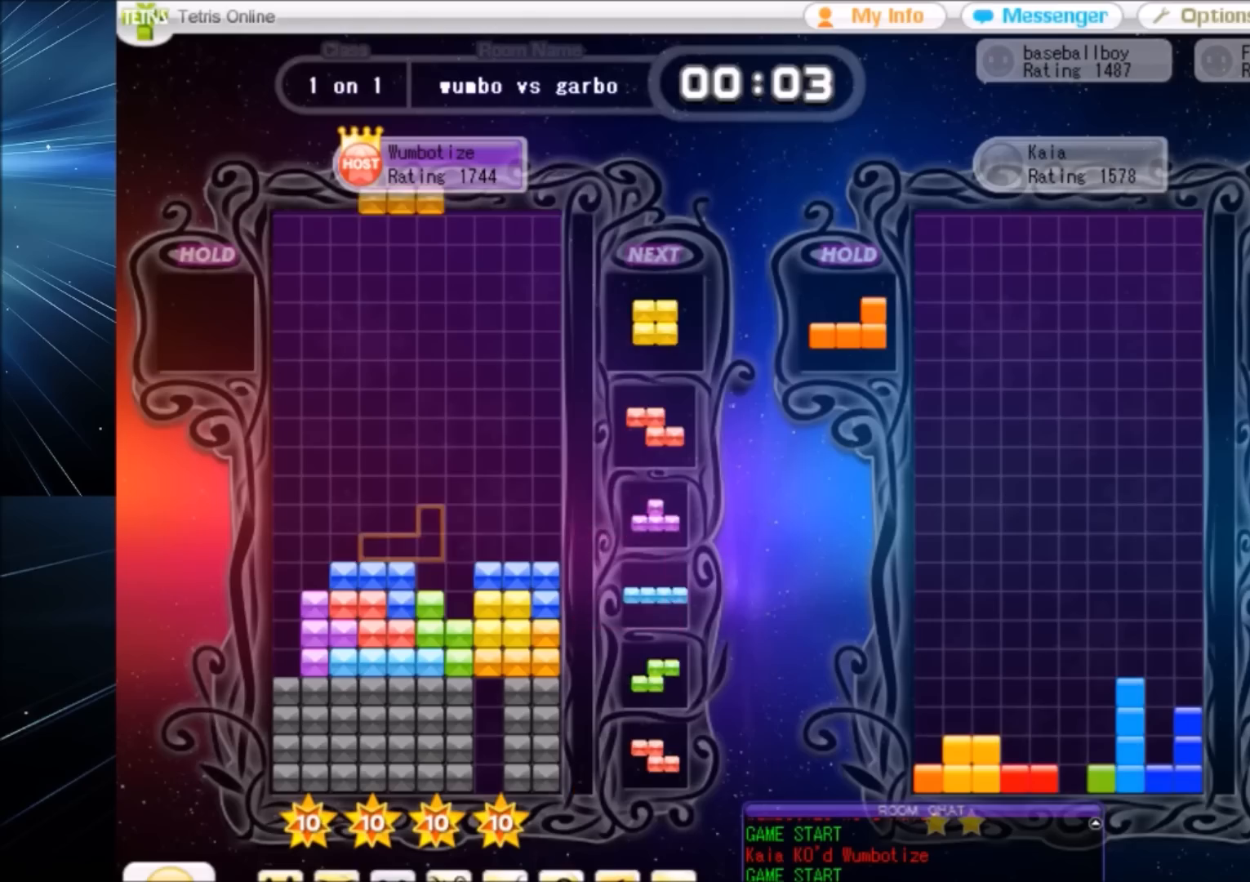
{"keys": ["c", "right"], "events": [[67, "right", "down"], [134, "c", "down"], [234, "c", "up"], [300, "left", "down"], [300, "right", "up"], [334, "down", "down"], [401, "left", "up"], [401, "right", "down"], [434, "c", "down"], [434, "down", "up"]]}
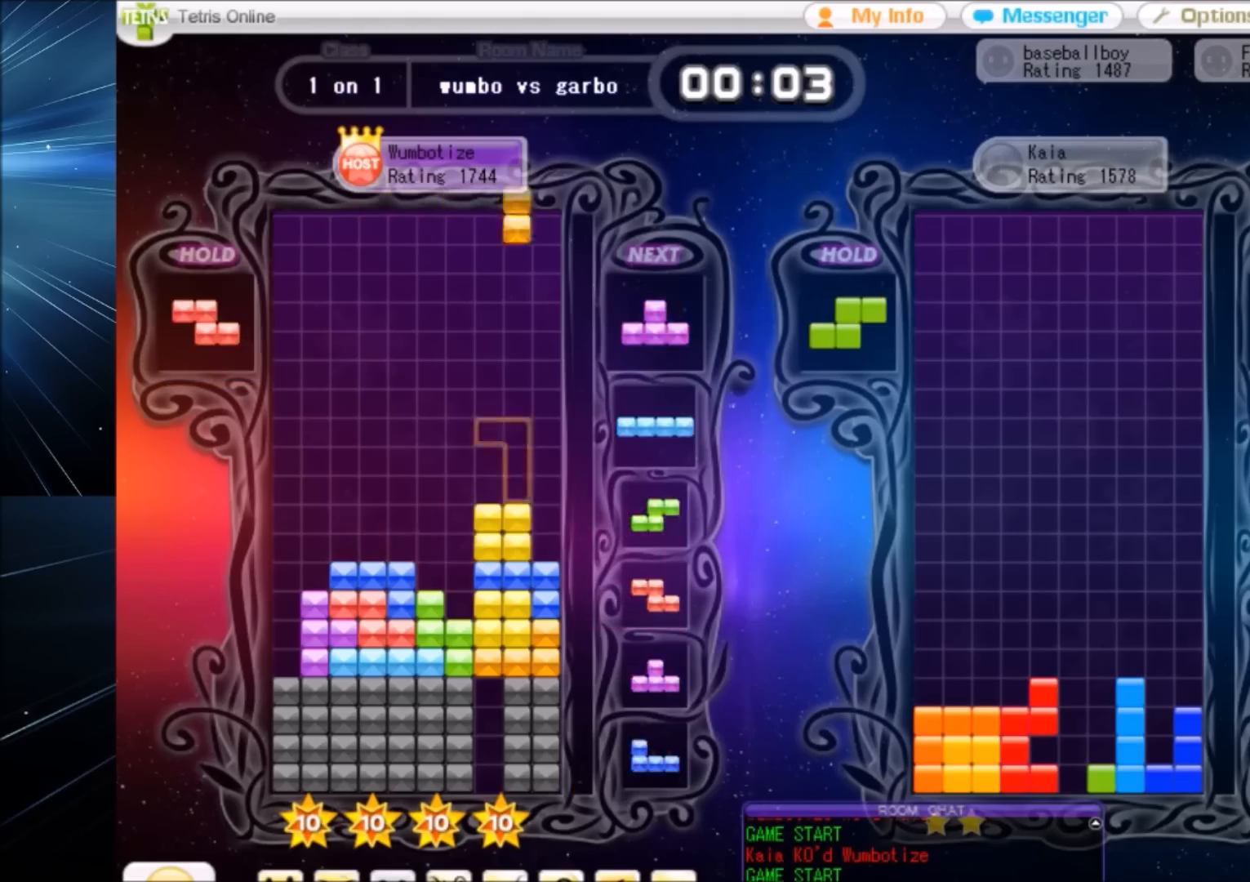
{"keys": ["left"], "events": [[33, "z", "down"], [66, "c", "up"], [66, "right", "up"], [133, "down", "down"], [133, "z", "up"], [166, "down", "up"], [200, "z", "down"], [267, "right", "down"], [300, "right", "up"], [367, "z", "up"], [400, "down", "down"], [400, "right", "down"], [433, "left", "down"], [433, "right", "up"], [500, "down", "up"]]}
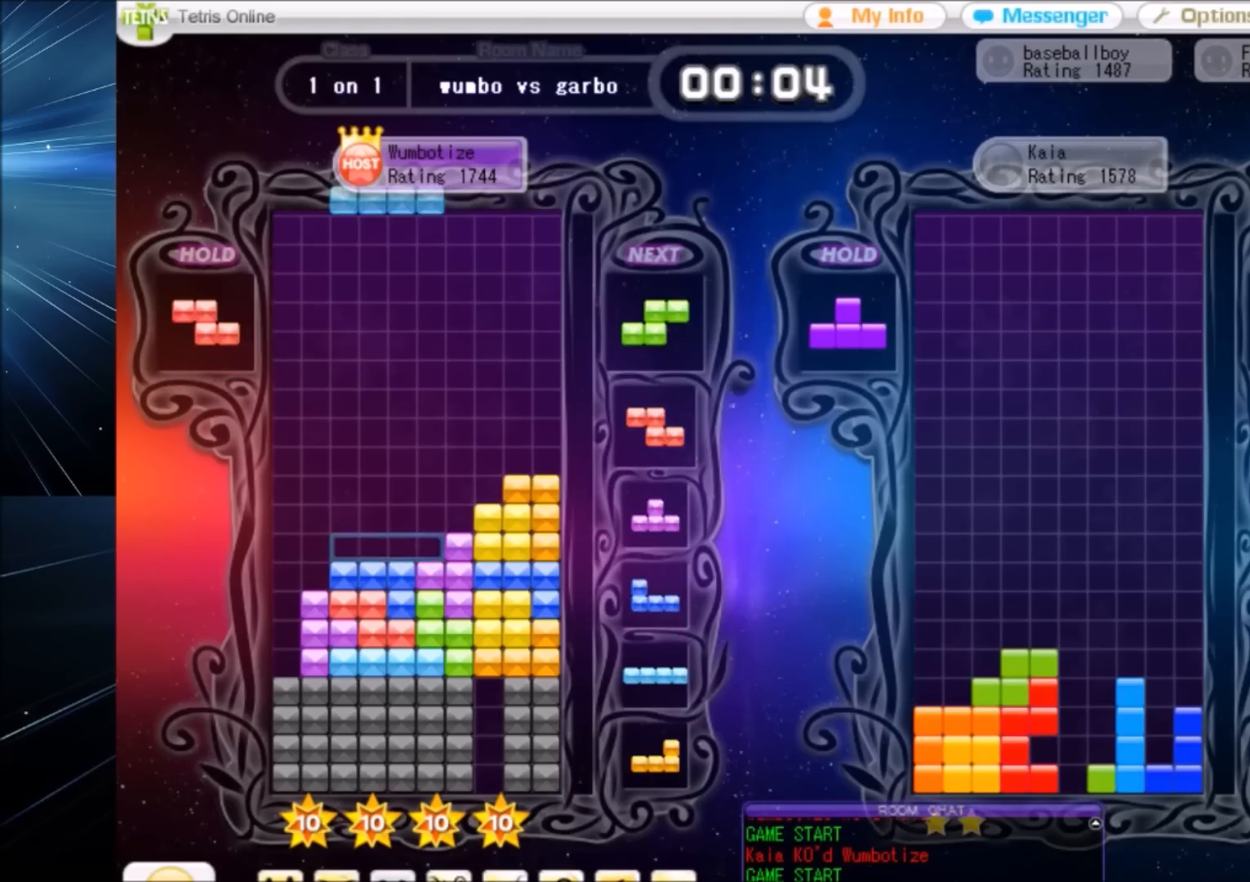
{"keys": [], "events": [[33, "c", "down"], [134, "c", "up"], [167, "left", "up"], [234, "down", "down"], [234, "x", "down"], [334, "down", "up"], [334, "x", "up"], [367, "right", "down"], [467, "down", "down"], [467, "right", "up"], [501, "down", "up"]]}
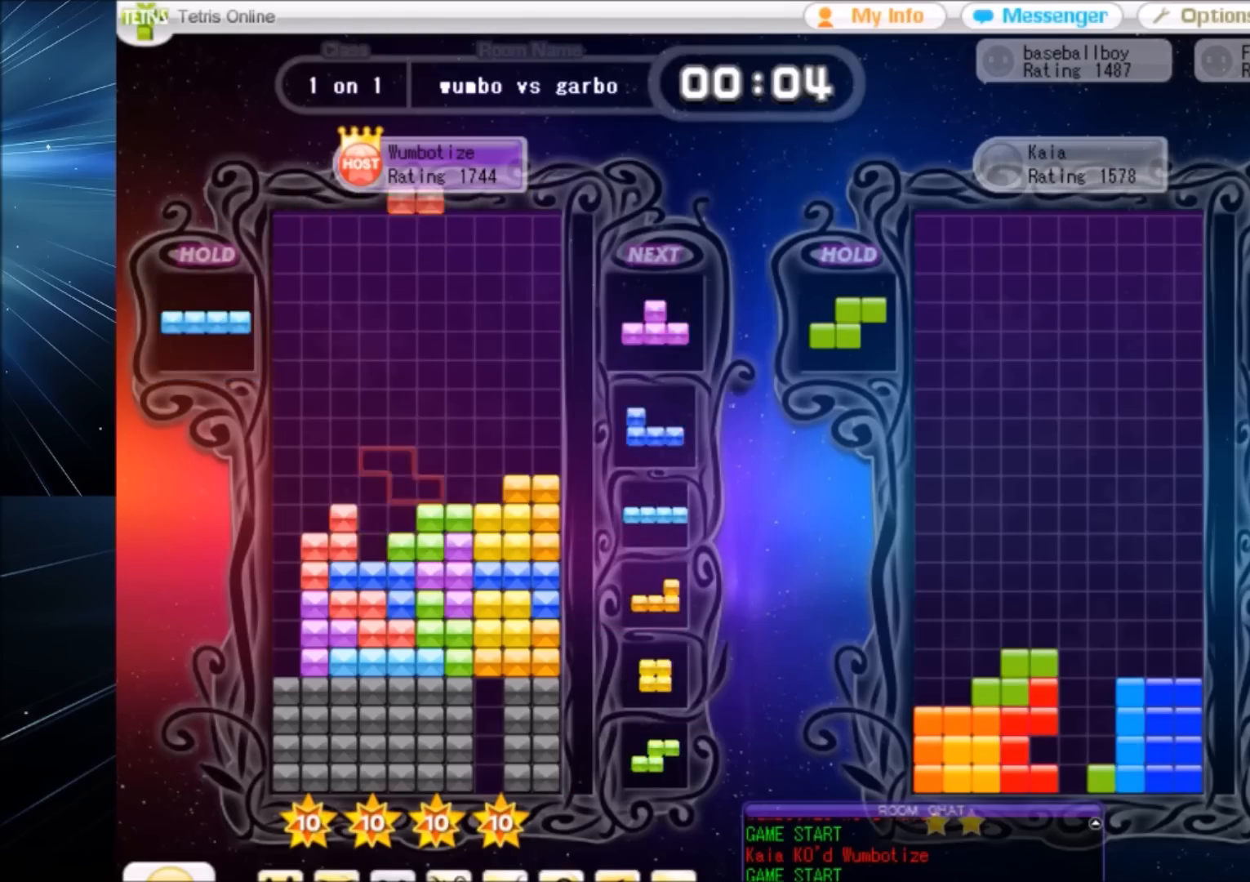
{"keys": ["z"], "events": [[100, "z", "down"], [133, "down", "down"], [200, "z", "up"], [233, "down", "up"], [233, "left", "down"], [300, "c", "down"], [400, "z", "down"], [433, "c", "up"], [433, "left", "up"]]}
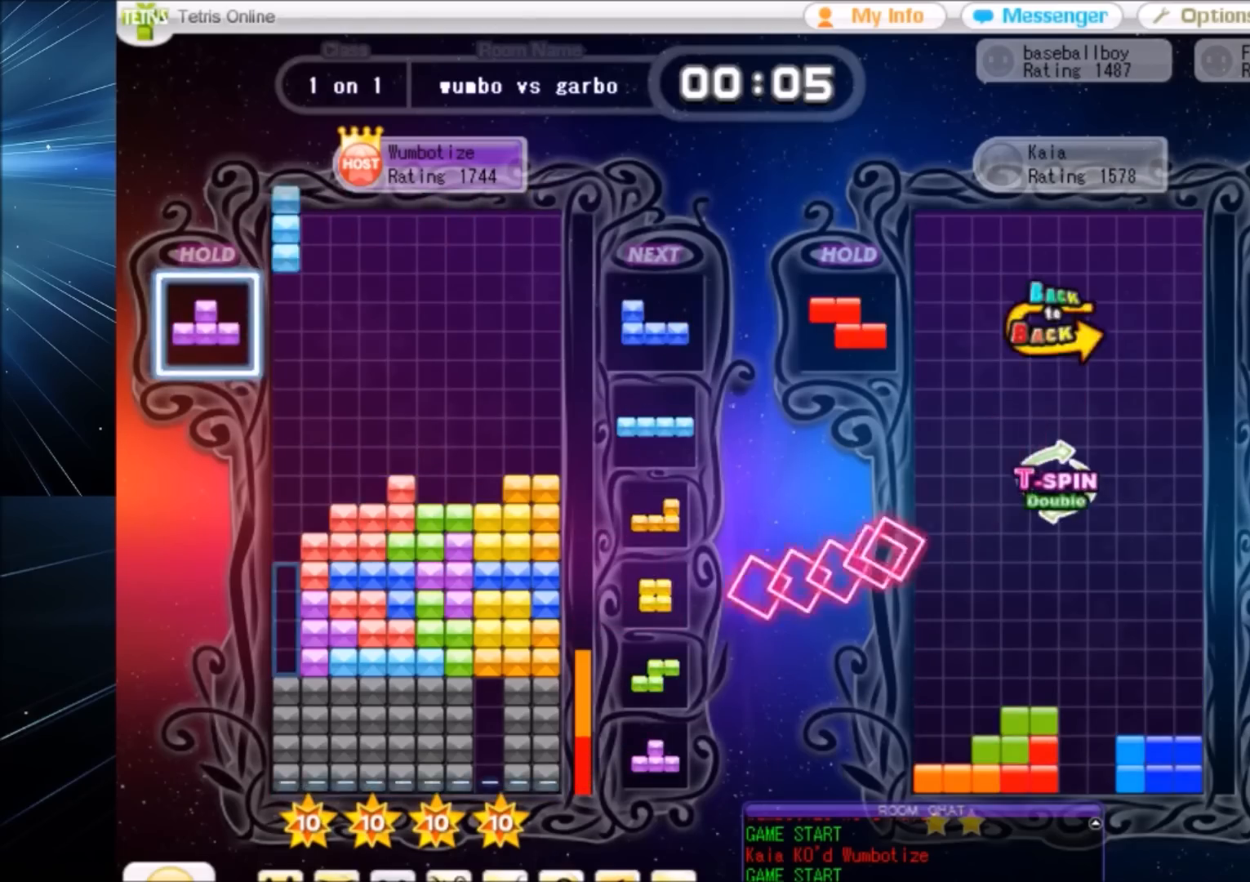
{"keys": ["down"], "events": [[33, "z", "up"], [67, "down", "down"], [134, "left", "down"], [167, "down", "up"], [200, "c", "down"], [300, "x", "down"], [367, "c", "up"], [401, "left", "up"], [434, "down", "down"], [434, "x", "up"]]}
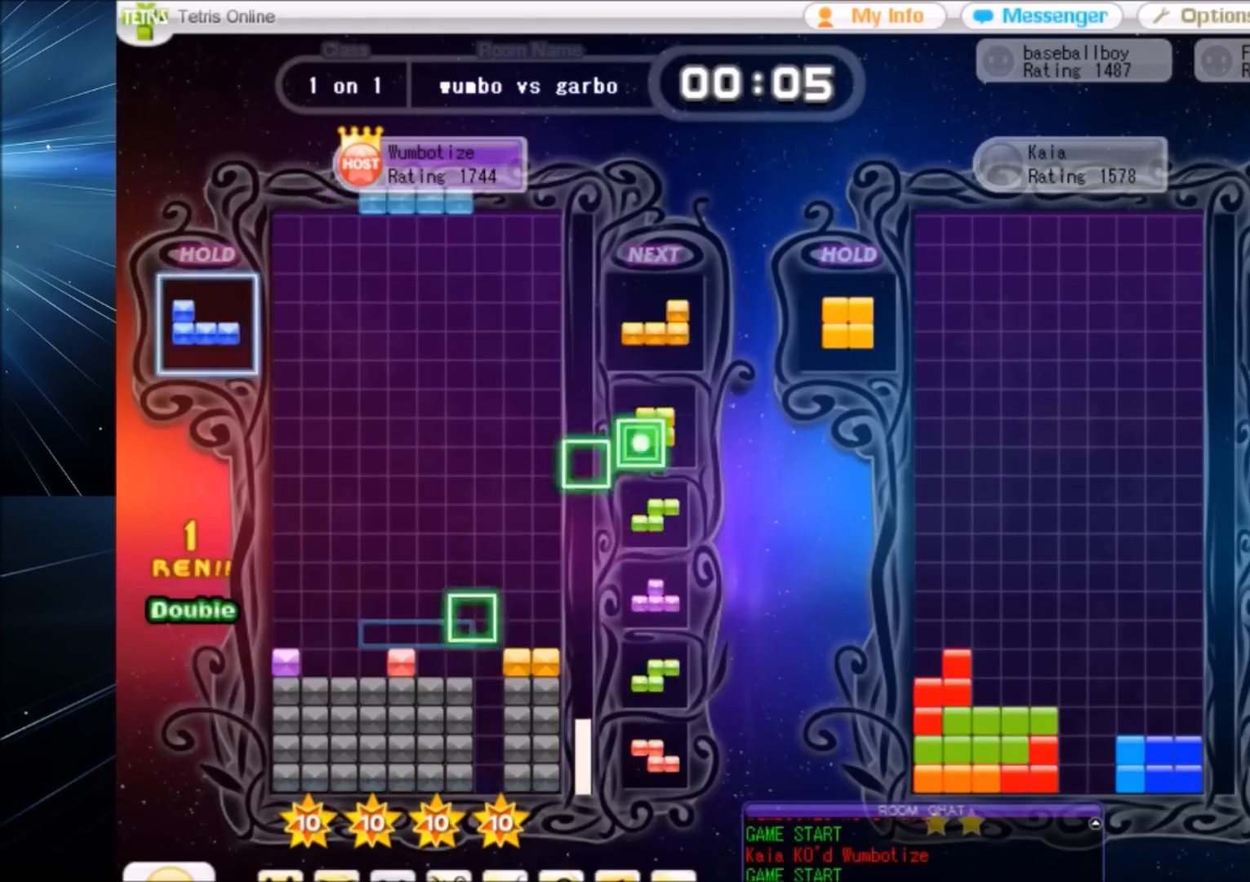
{"keys": ["c", "right"], "events": [[33, "c", "down"], [33, "down", "up"], [33, "left", "down"], [166, "right", "down"], [233, "c", "up"], [233, "left", "up"], [233, "right", "up"], [333, "down", "down"], [400, "c", "down"], [400, "down", "up"], [467, "right", "down"]]}
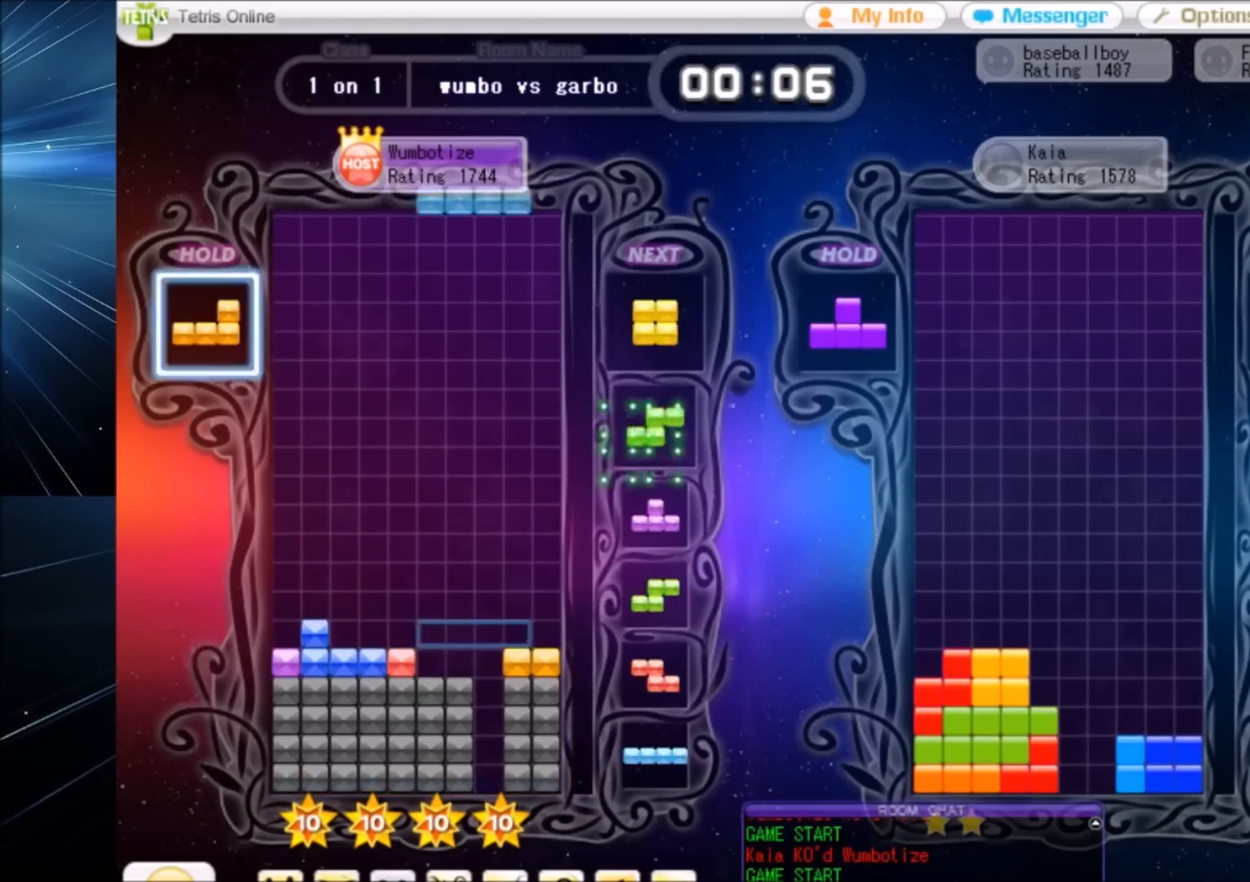
{"keys": ["c", "right", "x"], "events": [[67, "c", "up"], [100, "right", "up"], [134, "z", "down"], [234, "down", "down"], [300, "right", "down"], [300, "z", "up"], [334, "down", "up"], [400, "c", "down"], [467, "x", "down"]]}
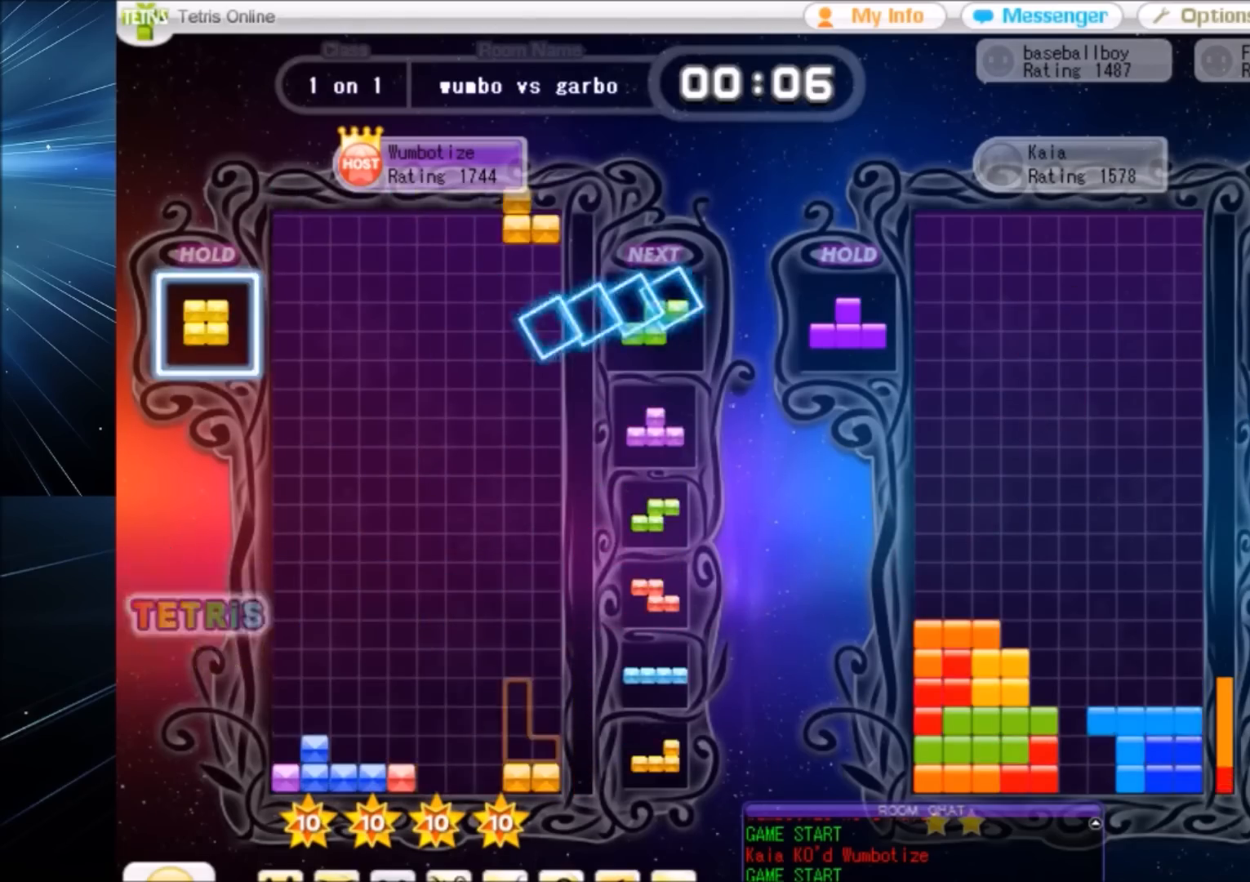
{"keys": [], "events": [[33, "c", "up"], [33, "x", "up"], [133, "right", "up"], [133, "x", "down"], [200, "down", "down"], [200, "x", "up"], [267, "down", "up"], [300, "c", "down"], [433, "c", "up"], [433, "left", "down"], [500, "left", "up"]]}
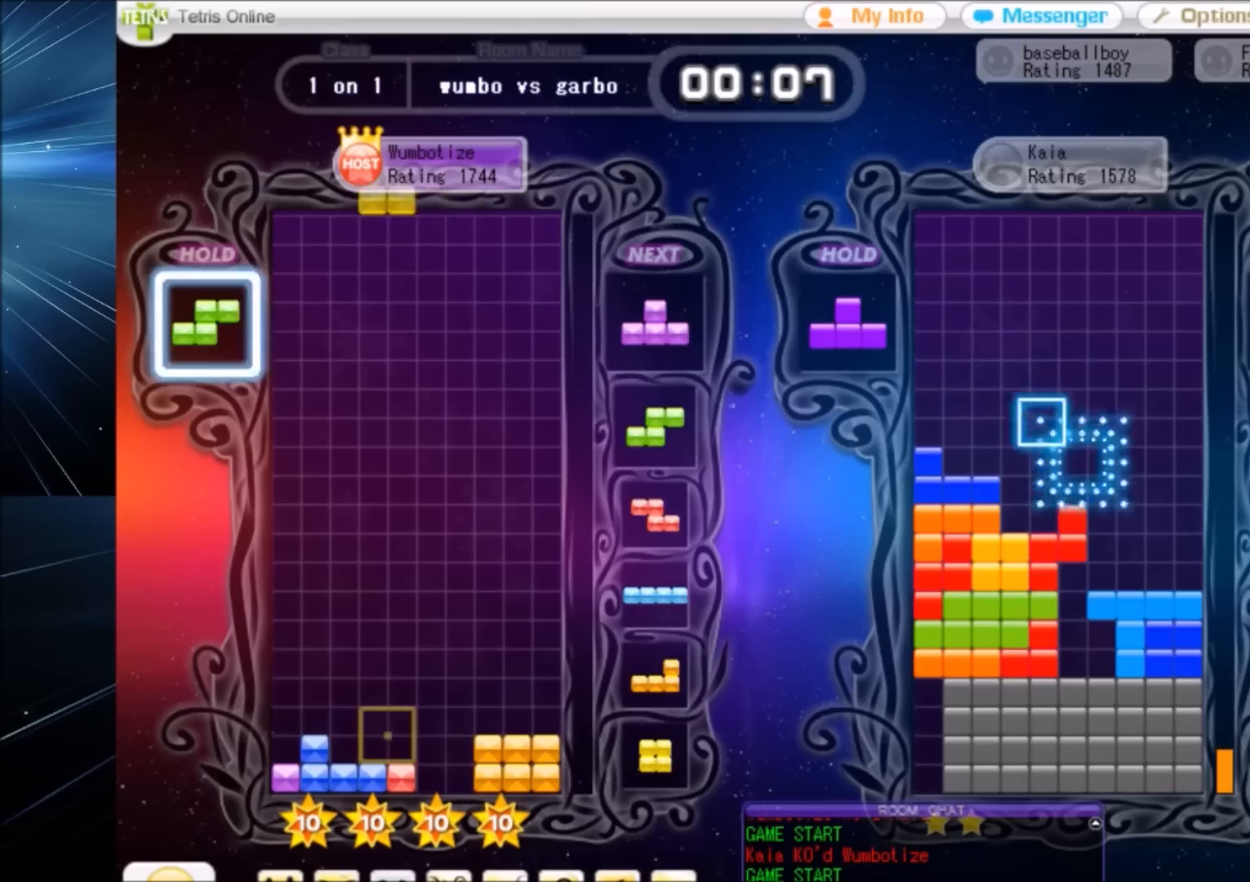
{"keys": ["c", "left"], "events": [[100, "left", "down"], [134, "down", "down"], [167, "left", "up"], [234, "c", "down"], [234, "down", "up"], [267, "x", "down"], [334, "c", "up"], [367, "down", "down"], [434, "left", "down"], [434, "x", "up"], [467, "down", "up"], [501, "c", "down"]]}
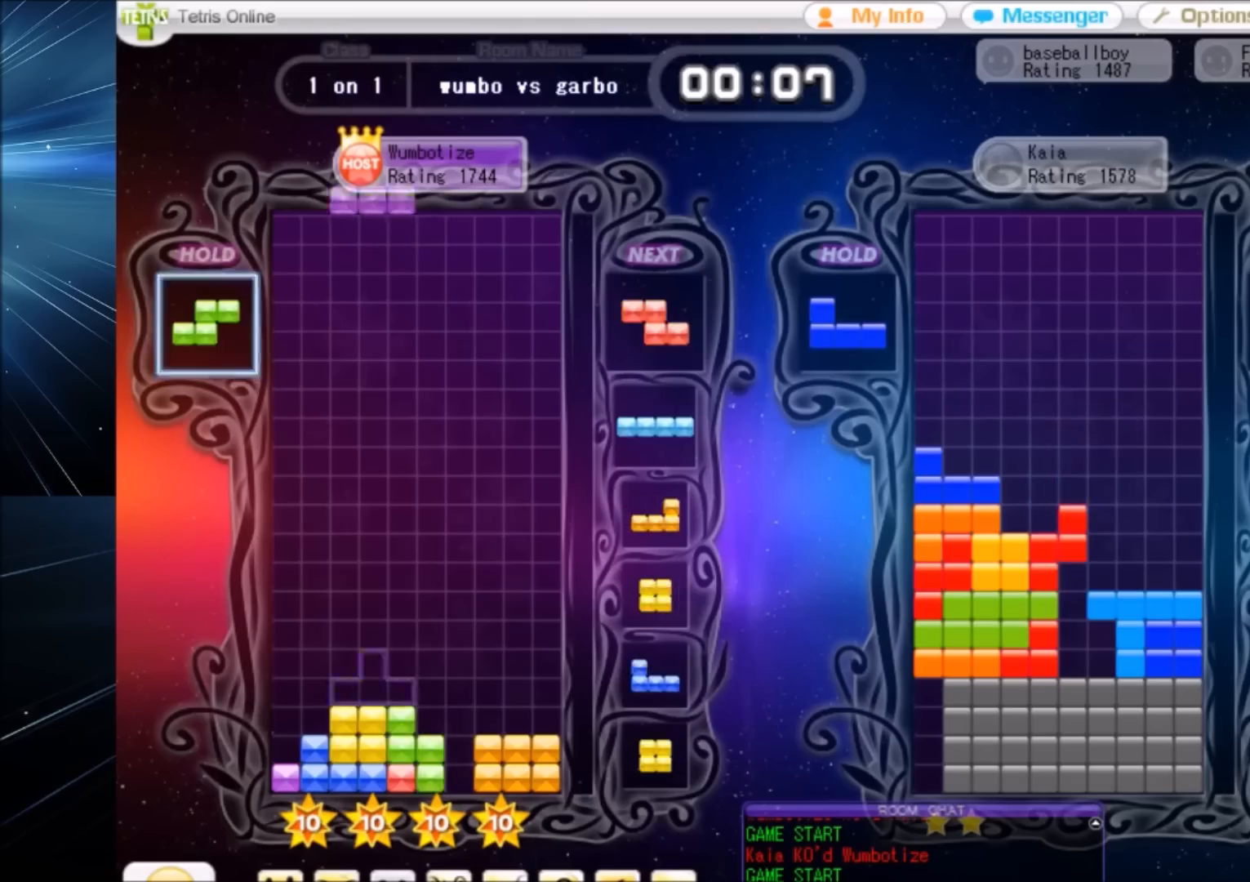
{"keys": [], "events": [[66, "x", "down"], [133, "c", "up"], [200, "down", "down"], [233, "x", "up"], [300, "down", "up"], [367, "left", "up"]]}
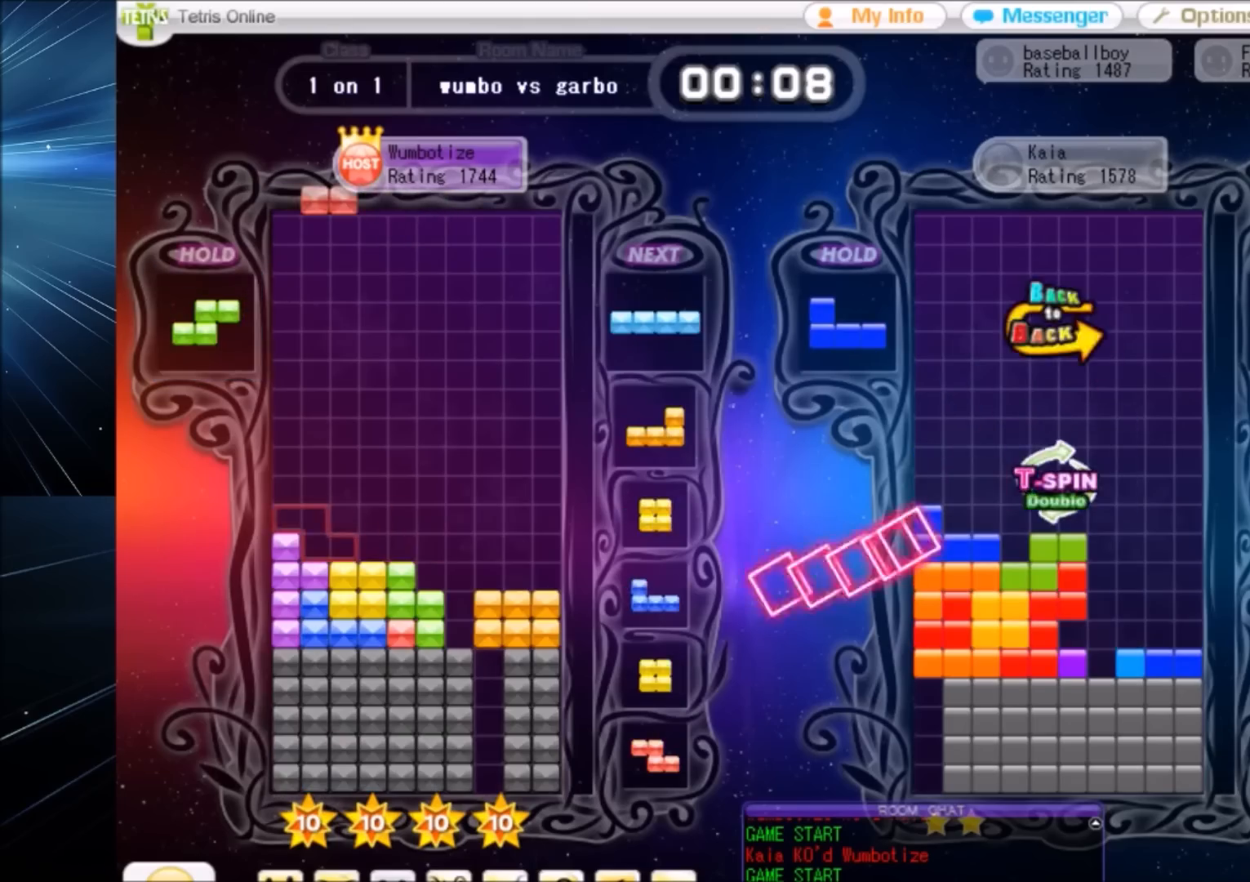
{"keys": [], "events": [[33, "right", "down"], [300, "right", "up"], [400, "down", "down"], [434, "down", "up"]]}
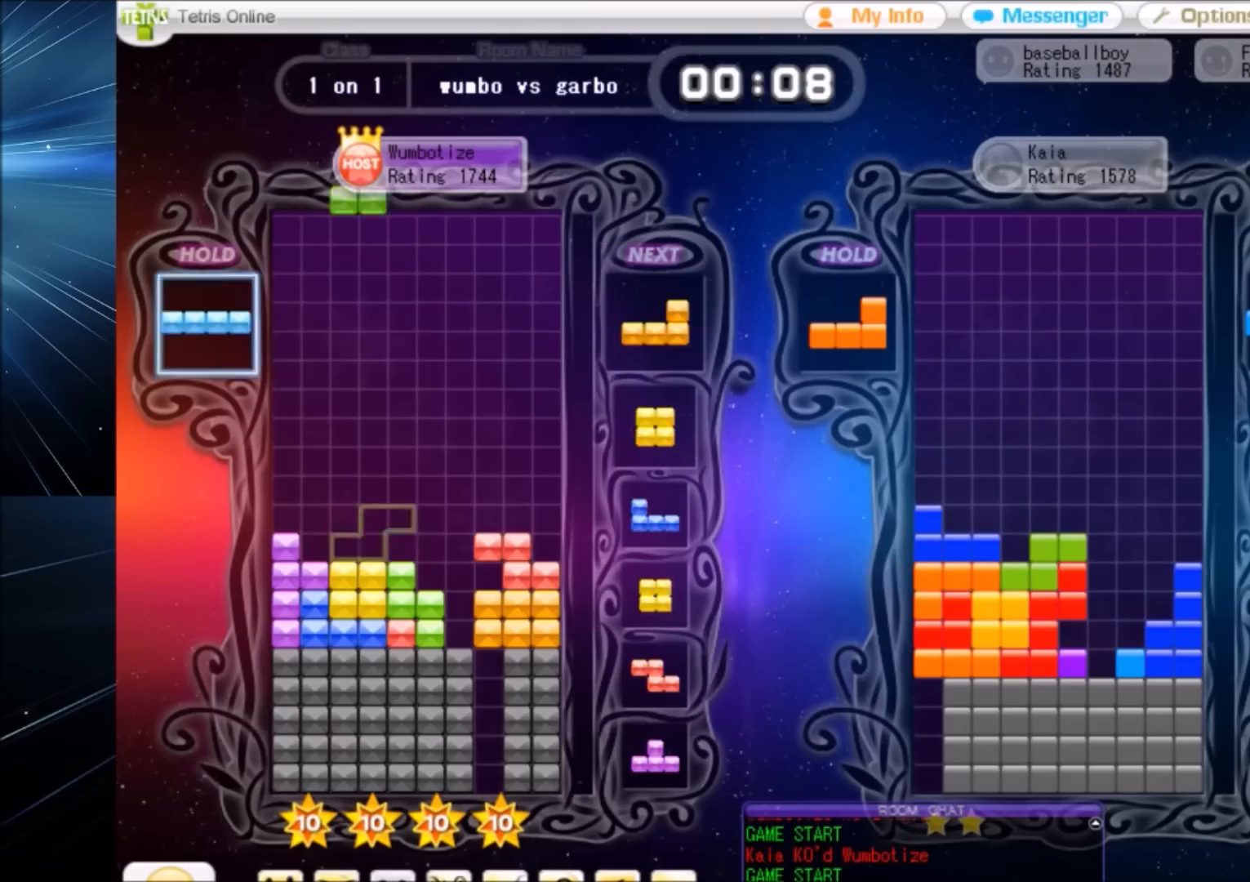
{"keys": ["down"], "events": [[33, "c", "down"], [33, "left", "down"], [100, "z", "down"], [133, "c", "up"], [166, "left", "up"], [166, "z", "up"], [233, "down", "down"], [267, "down", "up"], [267, "left", "down"], [333, "z", "down"], [400, "left", "up"], [400, "right", "down"], [467, "z", "up"], [500, "down", "down"], [500, "right", "up"]]}
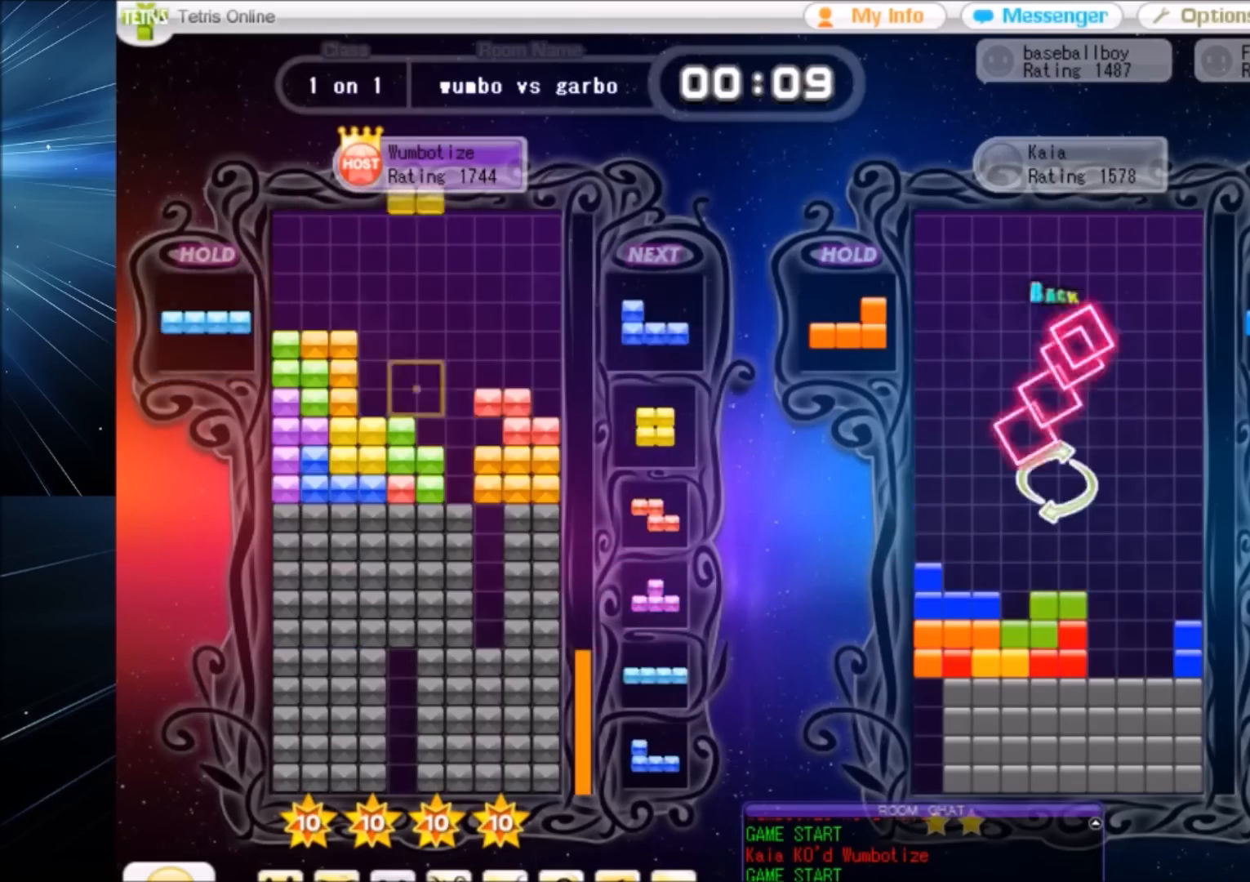
{"keys": ["c", "left"], "events": [[100, "c", "down"], [100, "down", "up"], [100, "right", "down"], [134, "x", "down"], [234, "c", "up"], [300, "right", "up"], [300, "x", "up"], [334, "down", "down"], [367, "down", "up"], [434, "c", "down"], [467, "left", "down"]]}
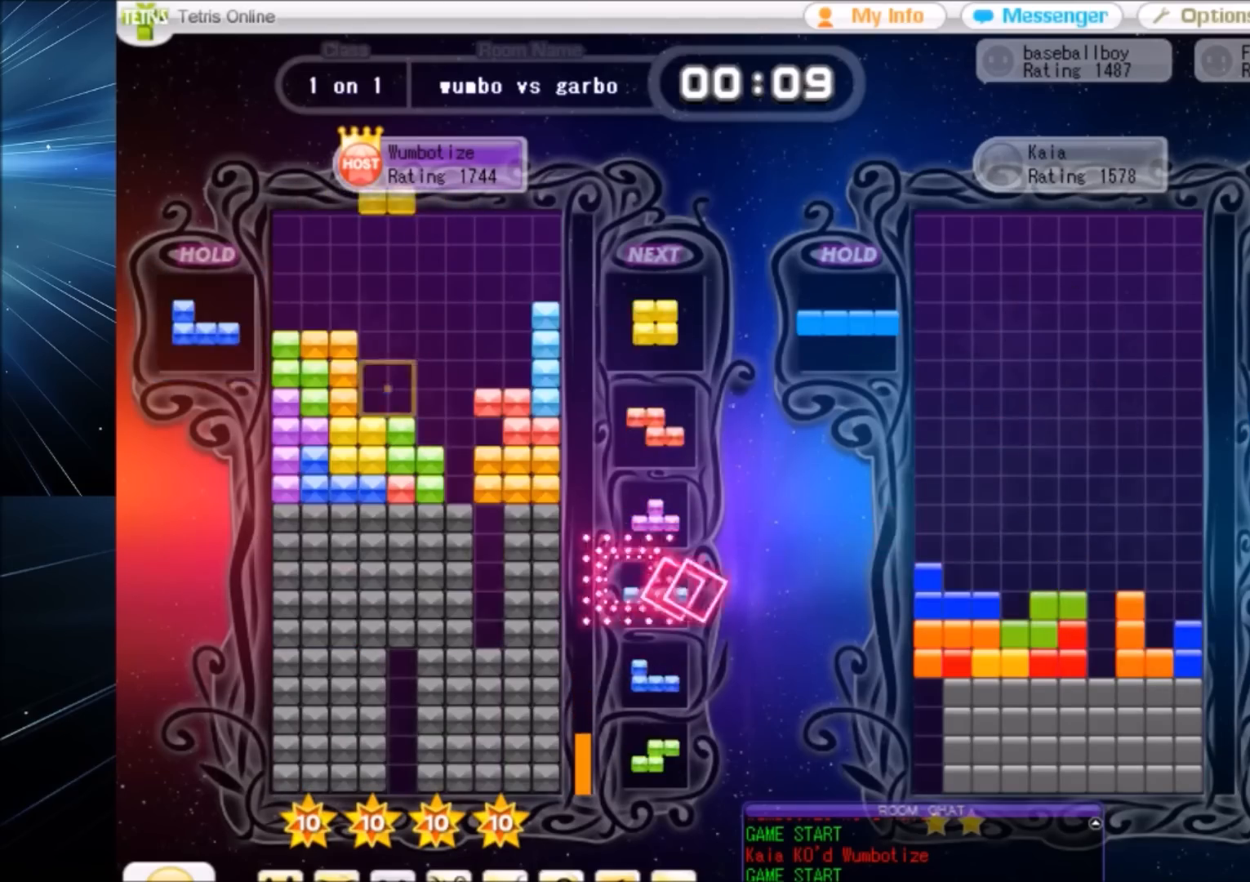
{"keys": ["left"], "events": [[33, "c", "up"], [33, "down", "down"], [66, "left", "up"], [133, "down", "up"], [133, "left", "down"], [267, "c", "down"], [367, "c", "up"], [400, "down", "down"], [433, "down", "up"]]}
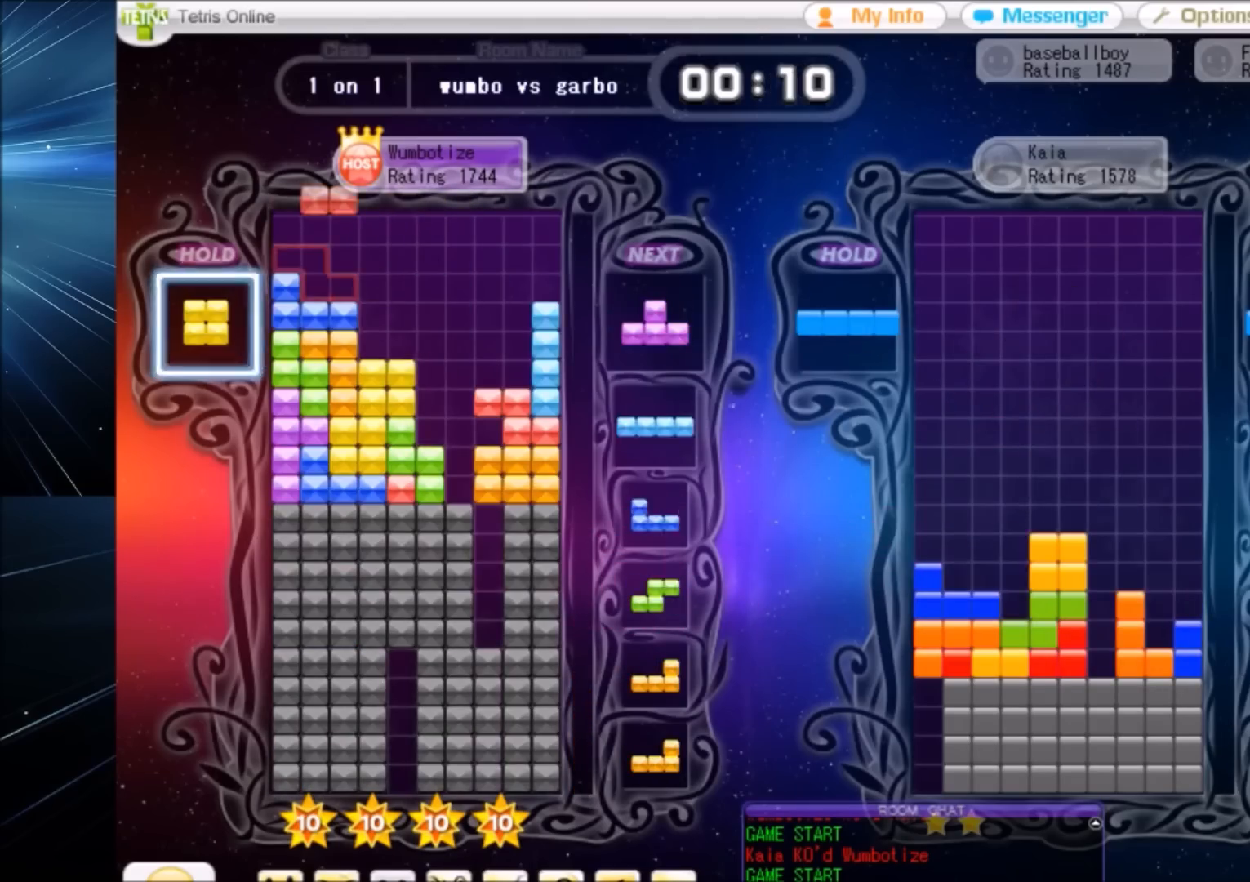
{"keys": ["up", "x"], "events": [[33, "left", "up"], [100, "down", "down"], [167, "down", "up"], [234, "x", "down"], [267, "right", "down"], [267, "up", "down"], [334, "right", "up"], [334, "x", "up"], [501, "x", "down"]]}
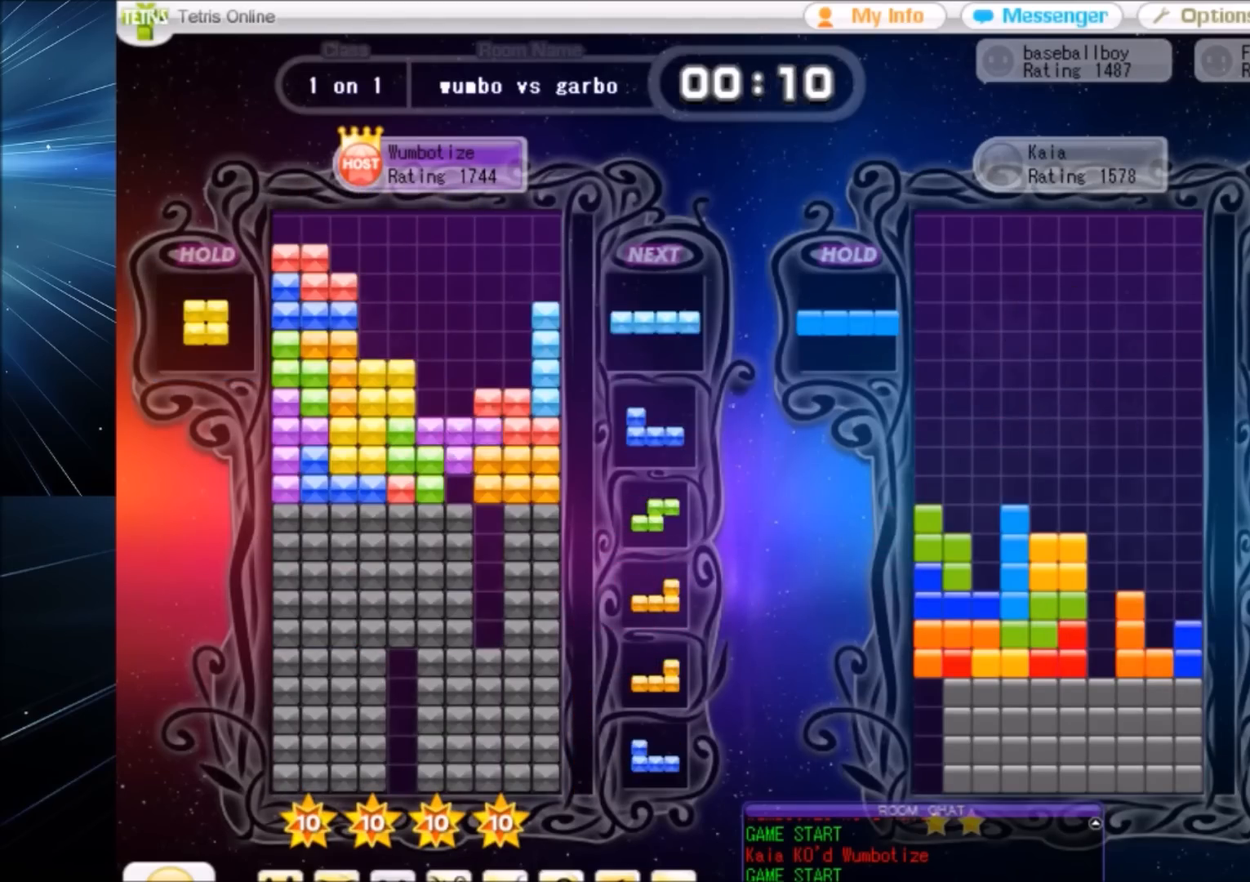
{"keys": ["right"], "events": [[66, "up", "up"], [133, "down", "down"], [133, "x", "up"], [200, "down", "up"], [233, "c", "down"], [333, "right", "down"], [400, "c", "up"], [400, "down", "down"], [467, "down", "up"]]}
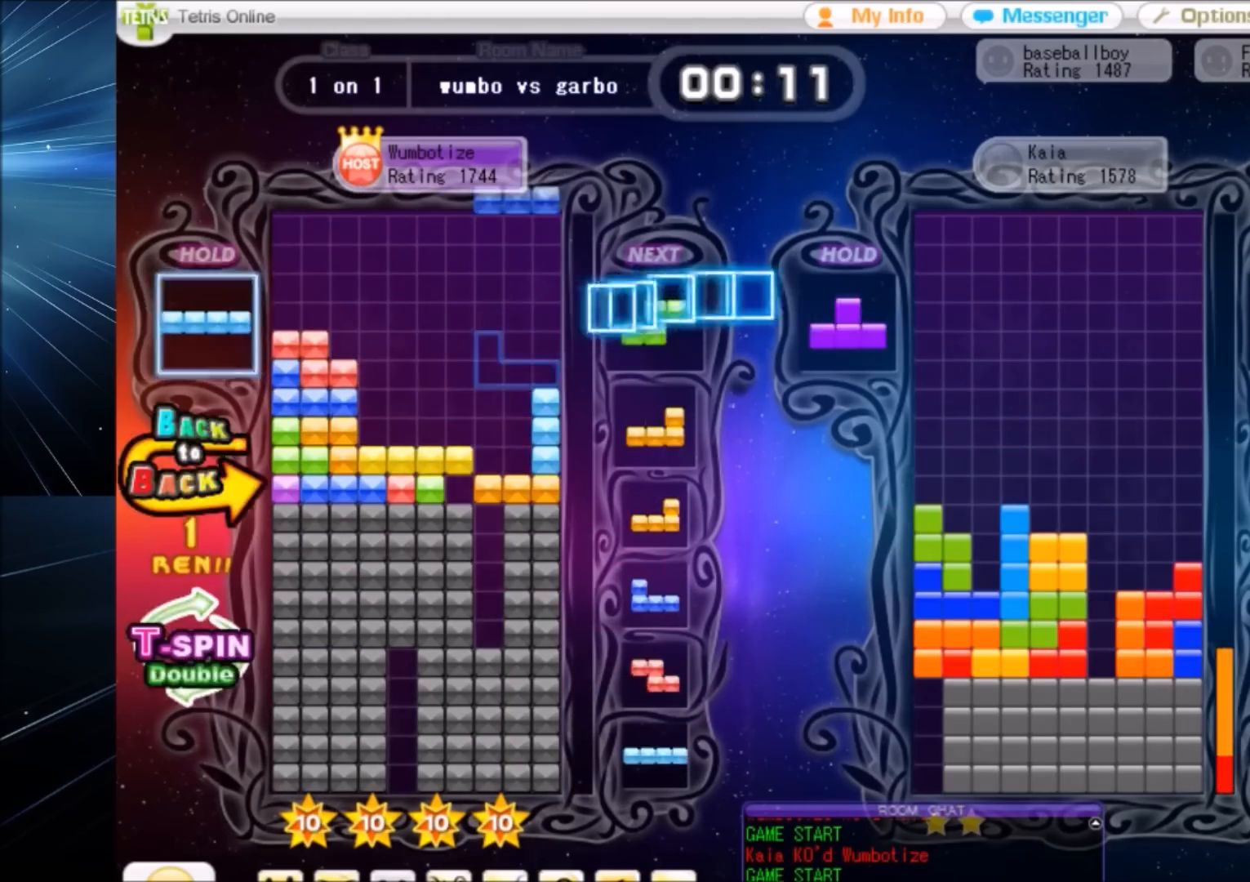
{"keys": [], "events": [[67, "right", "up"], [134, "z", "down"], [267, "down", "down"], [267, "z", "up"], [300, "down", "up"], [367, "x", "down"], [401, "right", "down"], [434, "right", "up"], [501, "x", "up"]]}
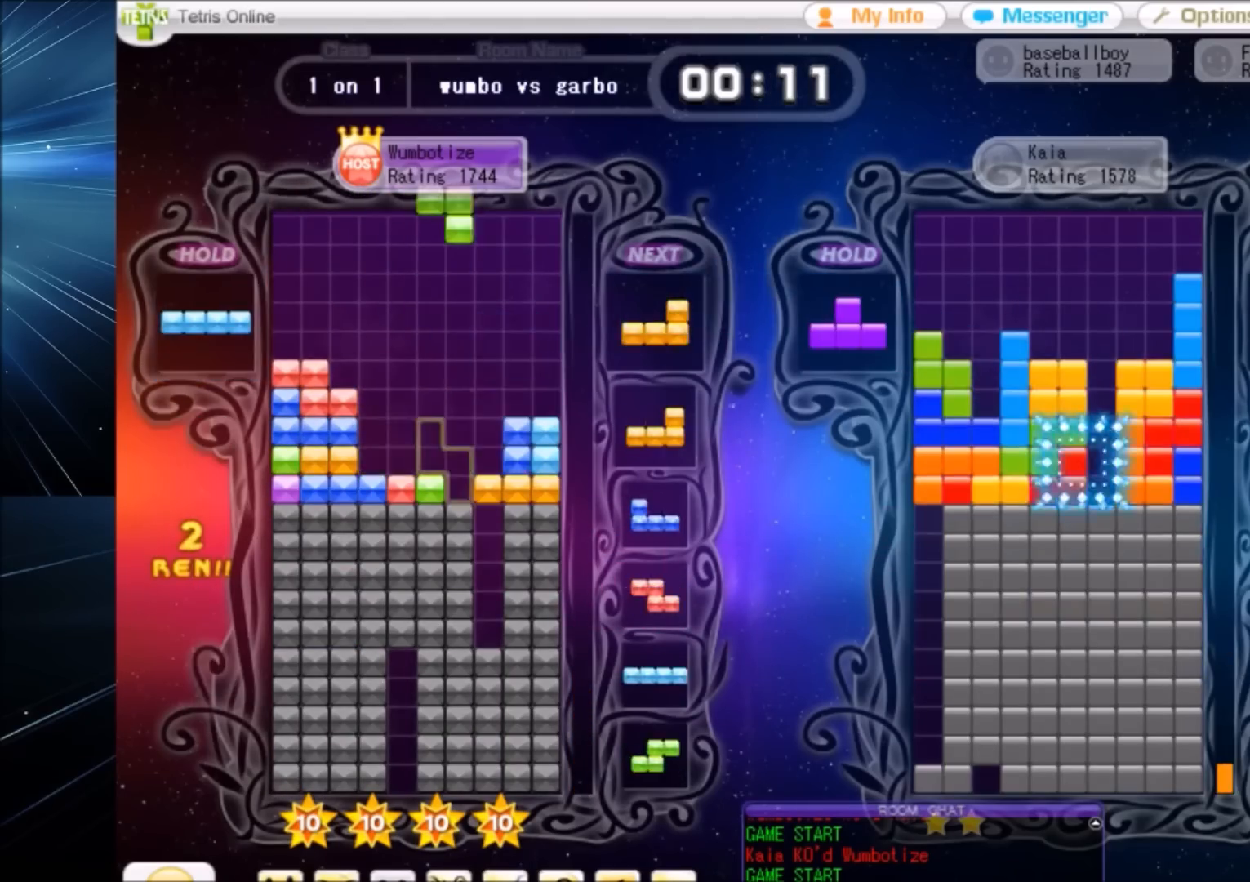
{"keys": ["right"], "events": [[33, "down", "down"], [33, "right", "down"], [100, "c", "down"], [133, "down", "up"], [166, "c", "up"], [267, "right", "up"], [267, "z", "down"], [400, "down", "down"], [400, "z", "up"], [467, "right", "down"], [500, "down", "up"]]}
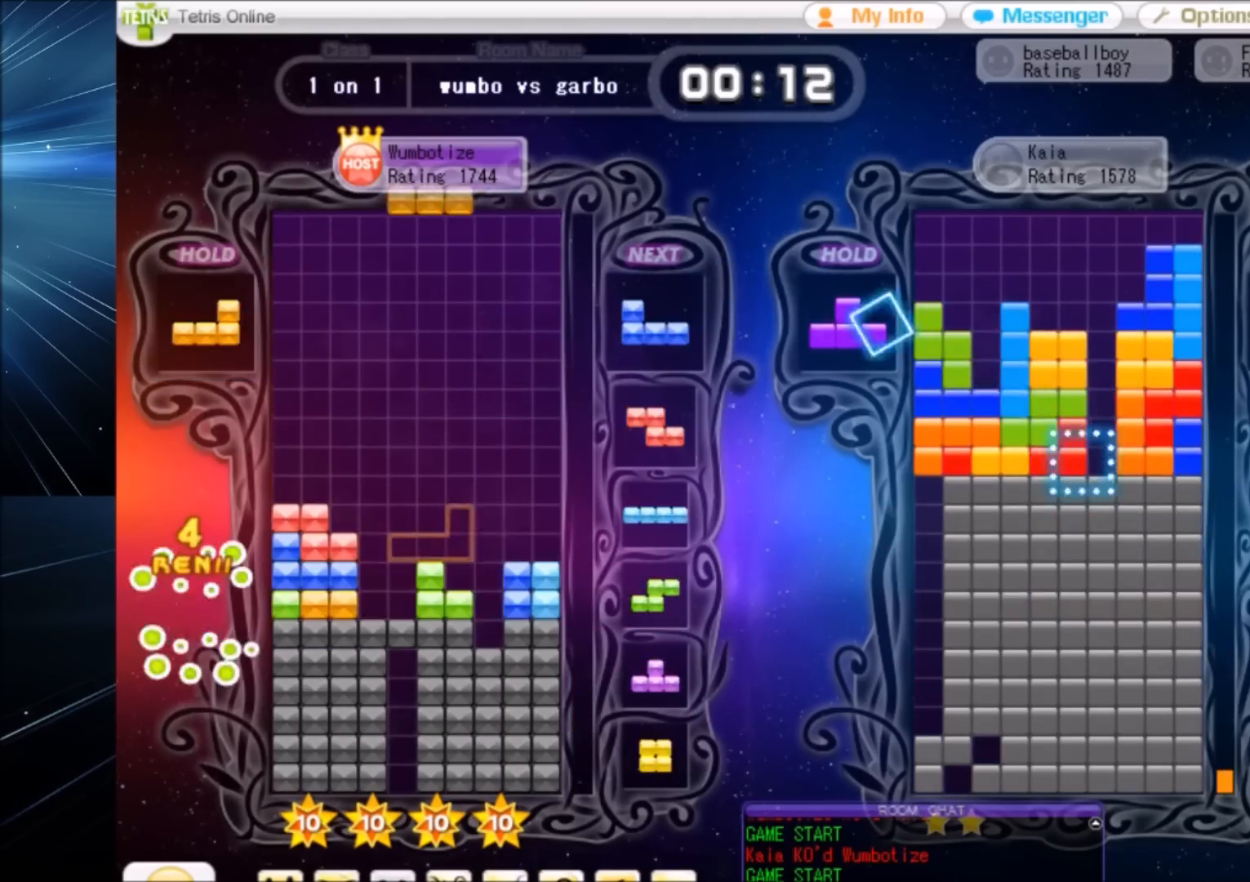
{"keys": ["c"], "events": [[134, "right", "up"], [234, "left", "down"], [234, "z", "down"], [300, "left", "up"], [334, "z", "up"], [401, "down", "down"], [434, "down", "up"], [467, "c", "down"]]}
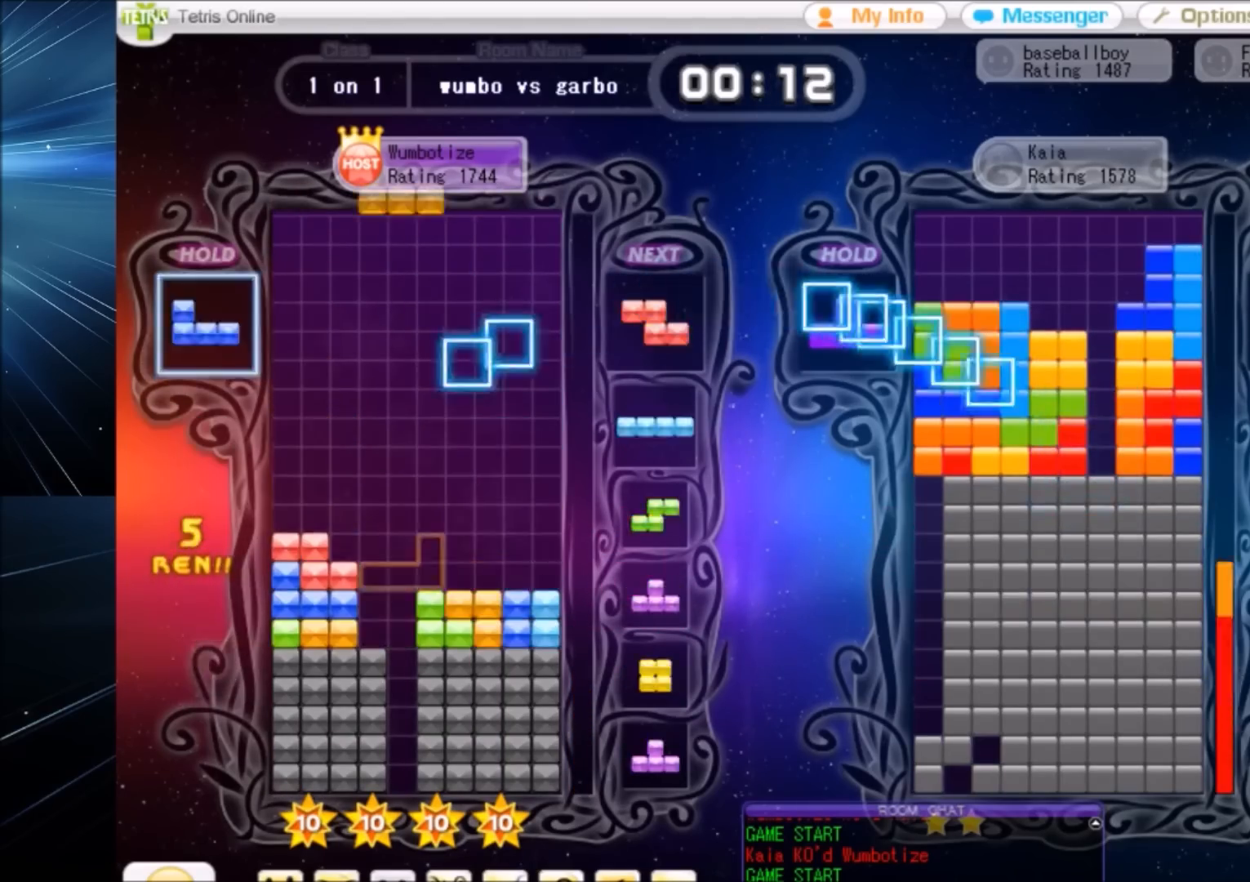
{"keys": [], "events": [[66, "z", "down"], [133, "c", "up"], [166, "z", "up"], [200, "down", "down"], [367, "down", "up"]]}